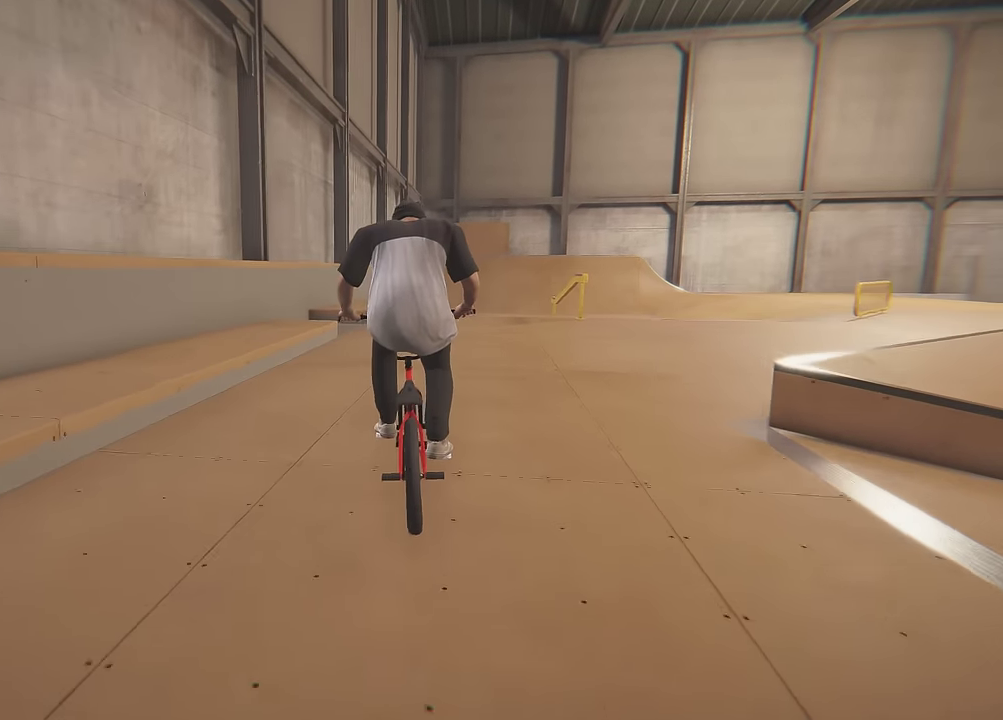
Gameplay with a controller (Xbox layout); each line is a JSON object with the inputs held at the frame after it (dt_ms = milliseconds from this image to that frame). "events" lists button and stick changes between this image and that frame as [ms after this image, input, new state], when the widget could be followed in between. This overlay highlights the sticks when they move; stick clicks (L3 R3) are not distinguishable. Not read: L3 R3.
{"dt_ms": 400, "buttons": [], "left_stick": "right", "right_stick": "down", "events": [[83, "left_stick", "center"], [283, "left_stick", "right"]]}
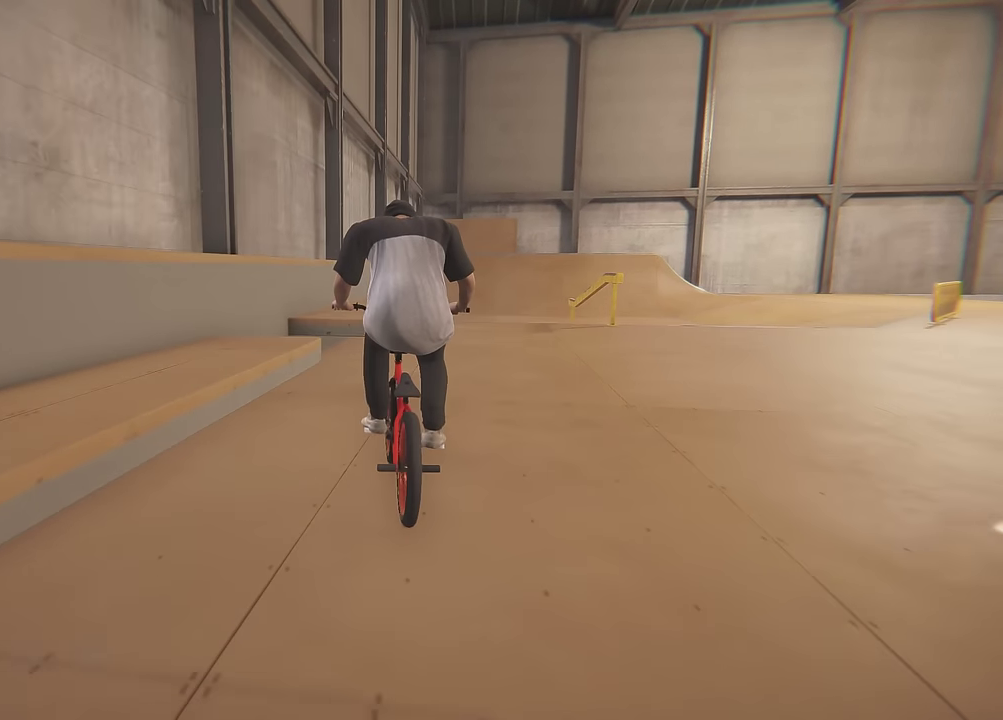
{"dt_ms": 500, "buttons": [], "left_stick": "center", "right_stick": "center", "events": [[17, "left_stick", "center"], [117, "left_stick", "right"], [200, "left_stick", "center"], [317, "right_stick", "up"], [417, "right_stick", "center"]]}
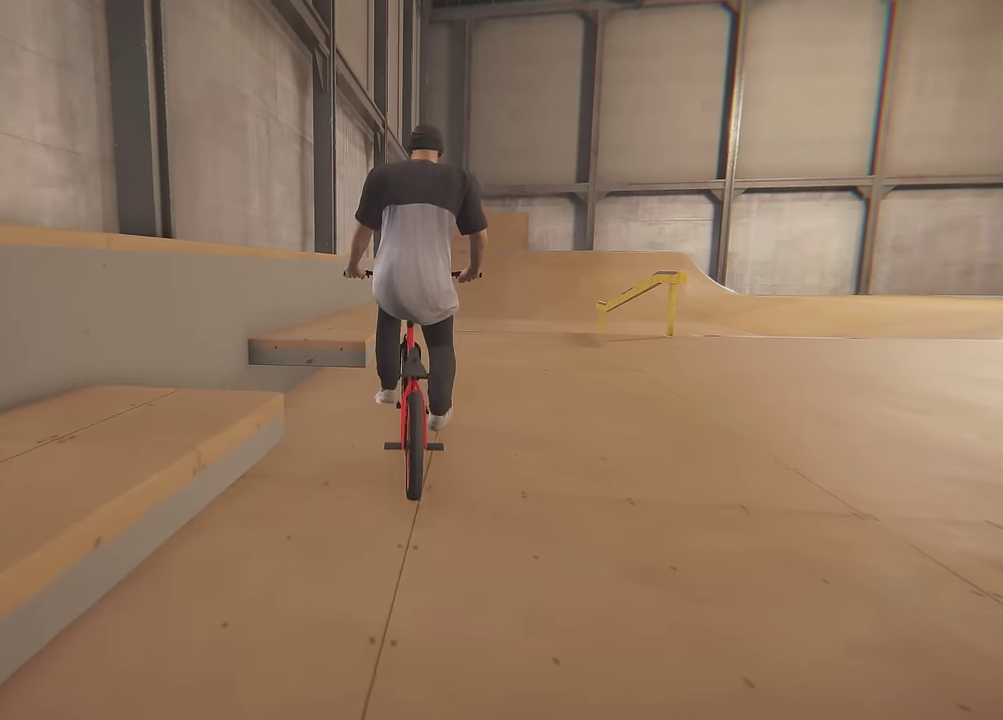
{"dt_ms": 600, "buttons": [], "left_stick": "center", "right_stick": "up", "events": [[17, "right_stick", "up"]]}
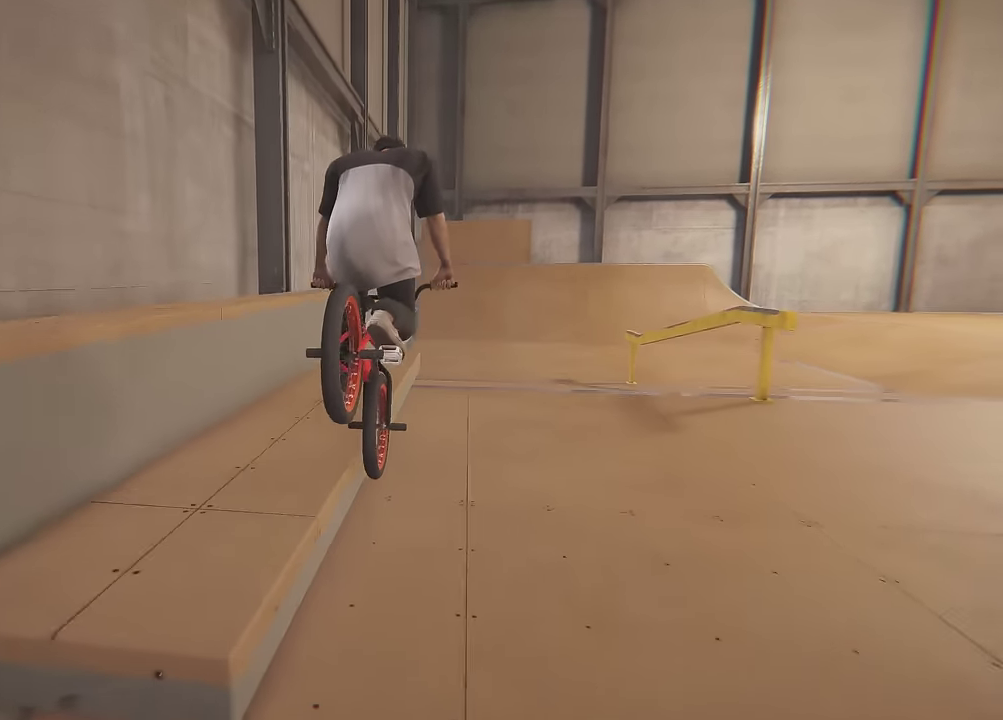
{"dt_ms": 400, "buttons": ["R2"], "left_stick": "center", "right_stick": "up", "events": [[400, "R2", "down"]]}
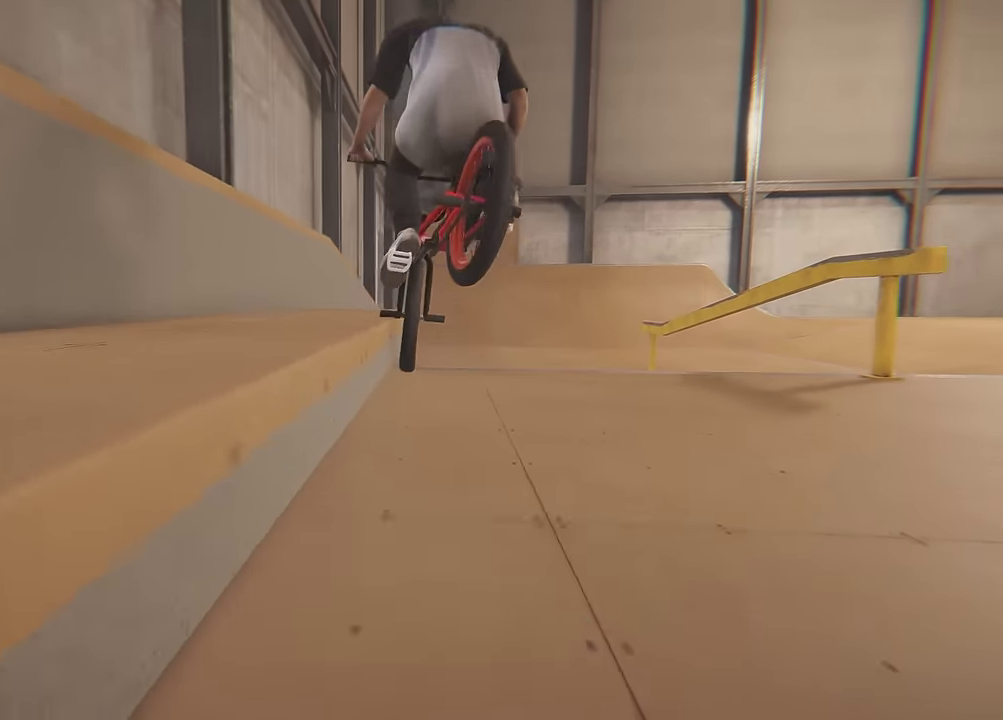
{"dt_ms": 600, "buttons": [], "left_stick": "center", "right_stick": "center", "events": [[217, "right_stick", "down"], [317, "R2", "up"], [367, "right_stick", "center"], [433, "right_stick", "down"], [533, "right_stick", "center"]]}
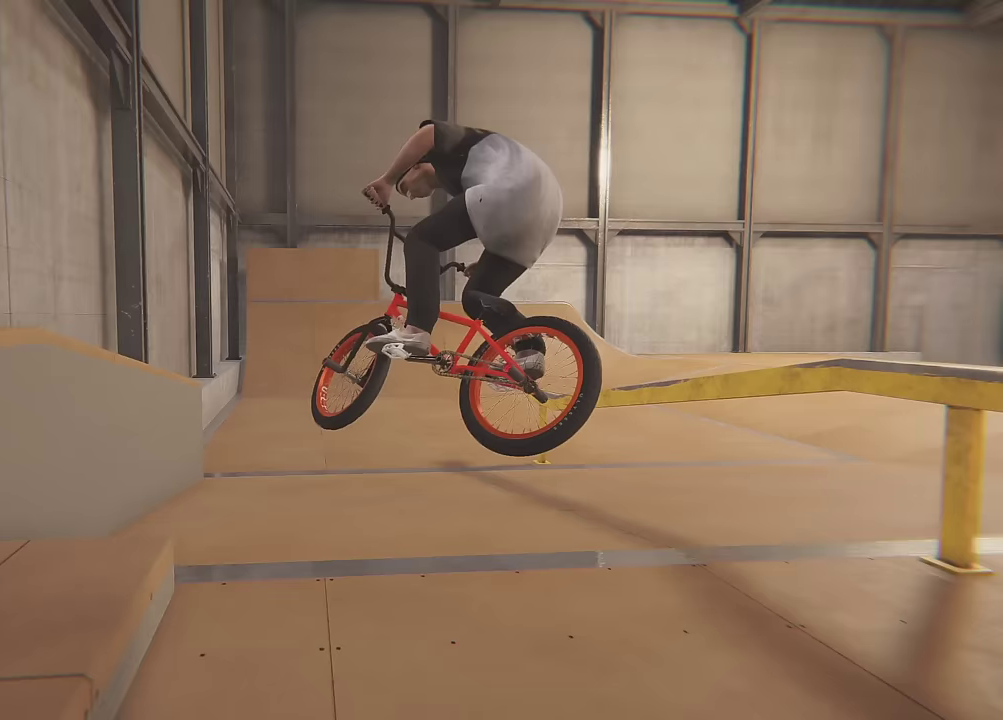
{"dt_ms": 500, "buttons": [], "left_stick": "center", "right_stick": "center", "events": [[67, "left_stick", "right"], [417, "left_stick", "center"]]}
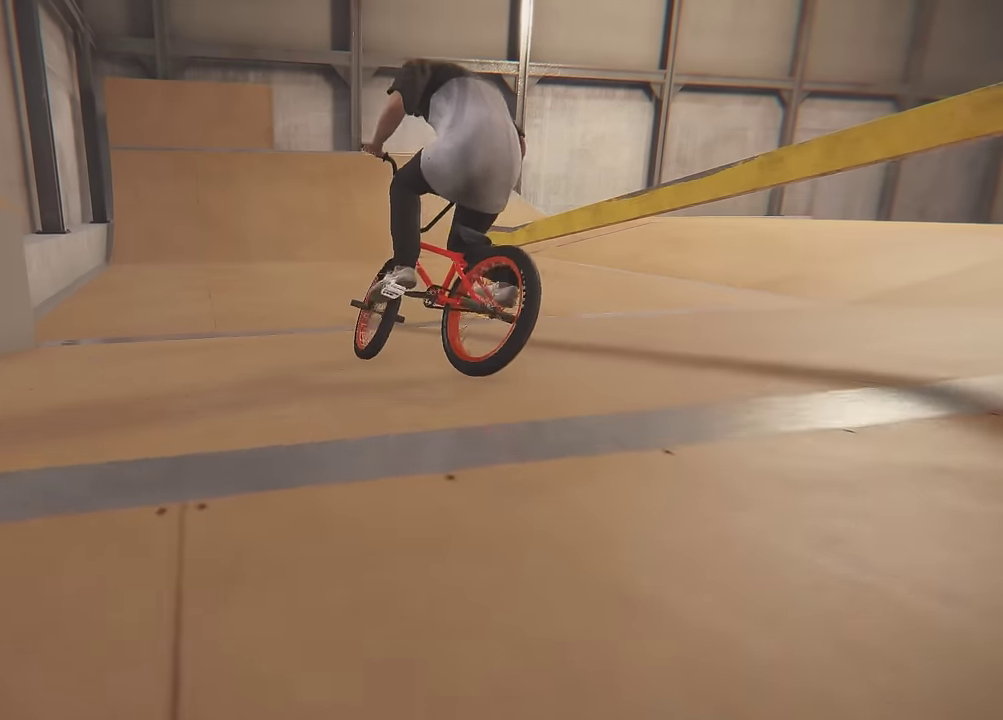
{"dt_ms": 300, "buttons": ["A"], "left_stick": "up-right", "right_stick": "center", "events": [[50, "A", "down"], [50, "left_stick", "up"], [167, "A", "up"], [233, "A", "down"], [283, "left_stick", "up-right"]]}
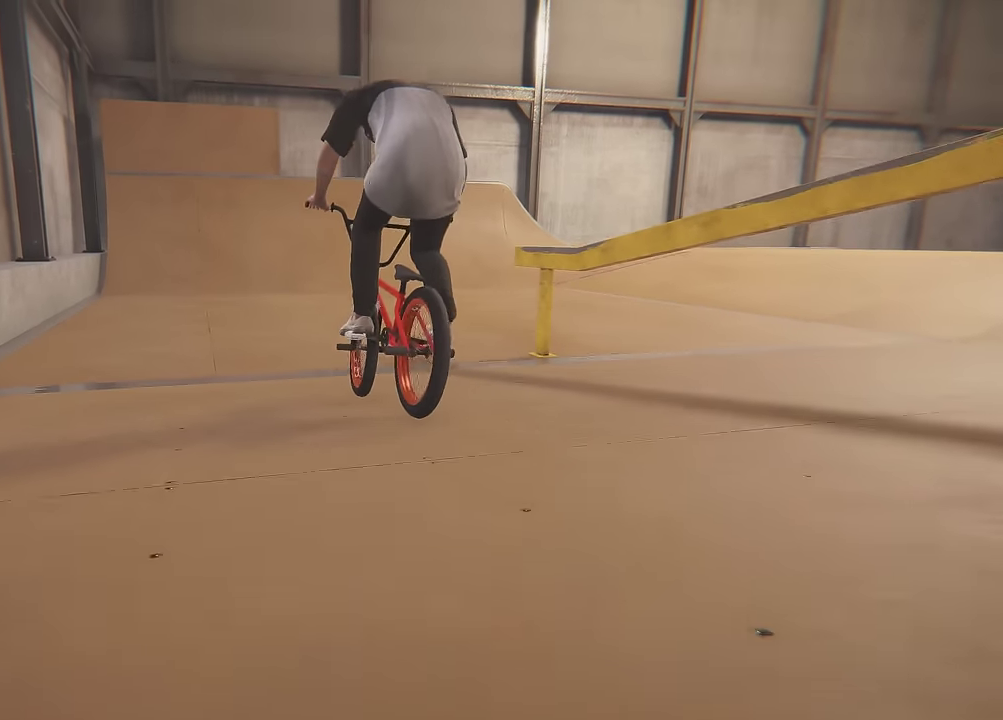
{"dt_ms": 600, "buttons": [], "left_stick": "up-right", "right_stick": "center", "events": [[33, "A", "up"], [117, "A", "down"], [233, "A", "up"], [283, "left_stick", "up"], [317, "A", "down"], [400, "A", "up"], [467, "A", "down"], [500, "left_stick", "up-right"], [567, "A", "up"]]}
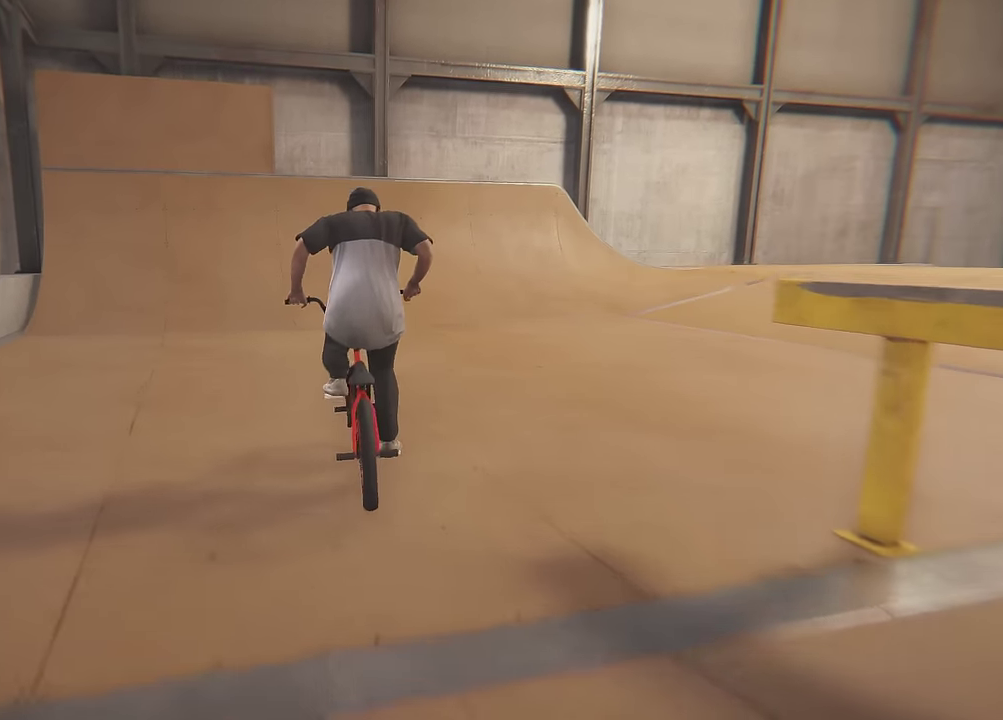
{"dt_ms": 600, "buttons": [], "left_stick": "center", "right_stick": "down", "events": [[67, "left_stick", "up-left"], [133, "left_stick", "center"], [333, "right_stick", "down"]]}
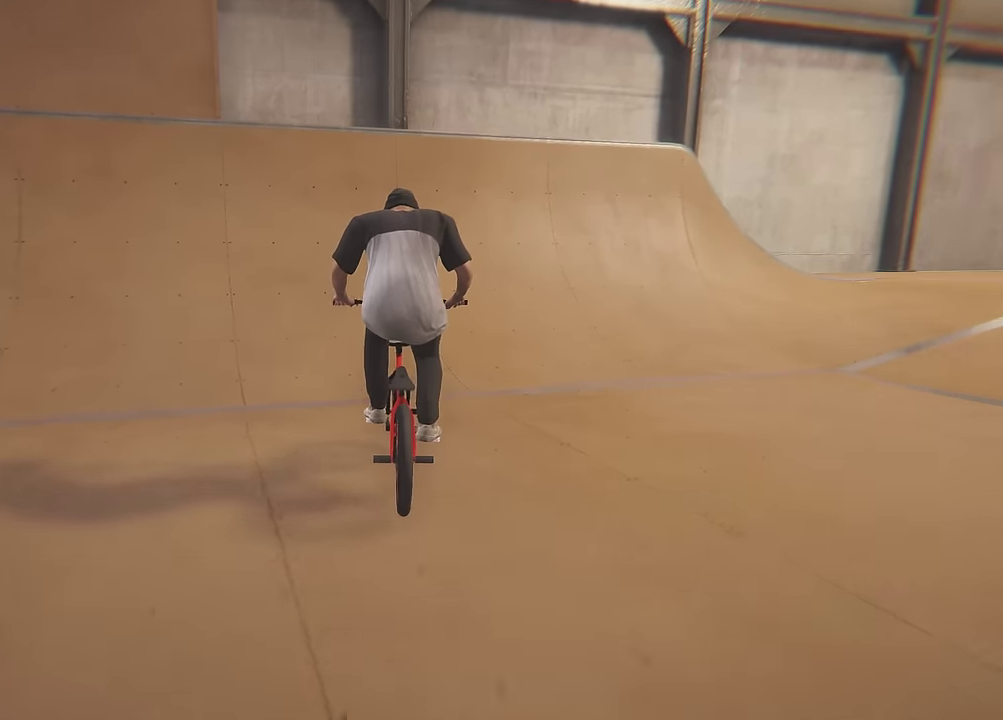
{"dt_ms": 500, "buttons": ["L2"], "left_stick": "down-right", "right_stick": "down", "events": [[17, "left_stick", "left"], [117, "left_stick", "center"], [183, "L2", "down"], [333, "left_stick", "up-right"], [400, "left_stick", "center"], [467, "left_stick", "down-right"]]}
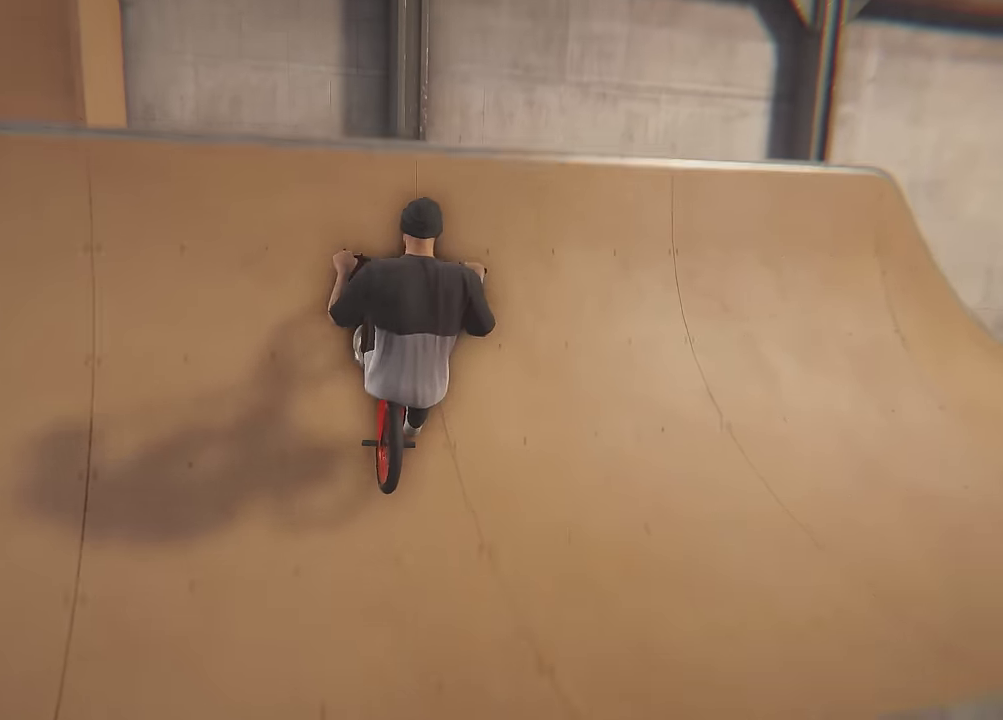
{"dt_ms": 500, "buttons": [], "left_stick": "center", "right_stick": "center"}
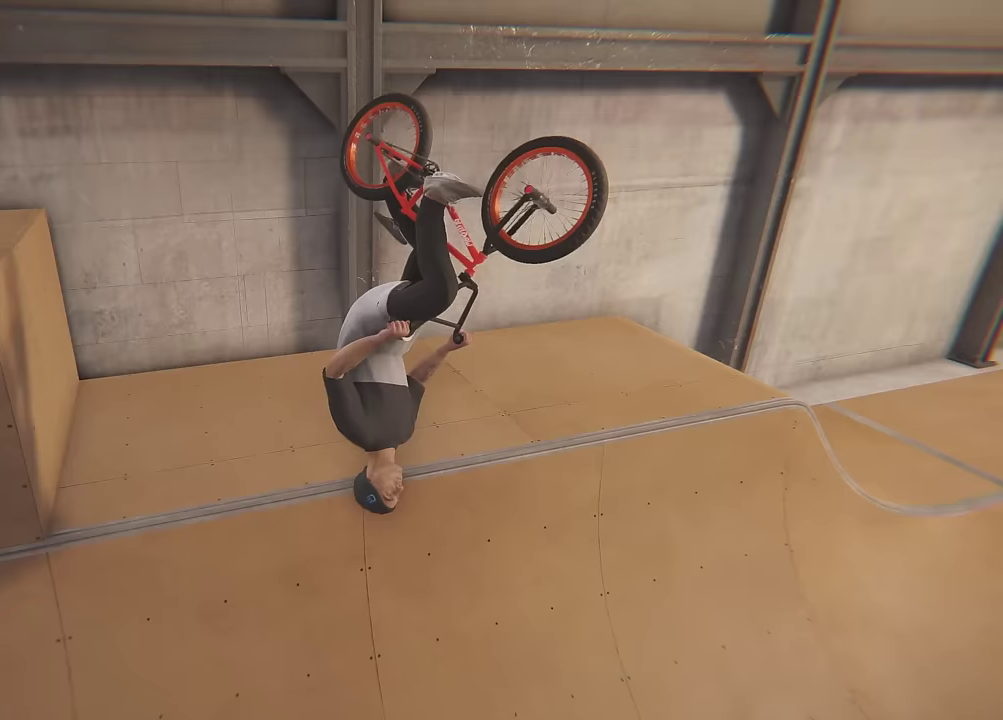
{"dt_ms": 500, "buttons": [], "left_stick": "center", "right_stick": "center", "events": []}
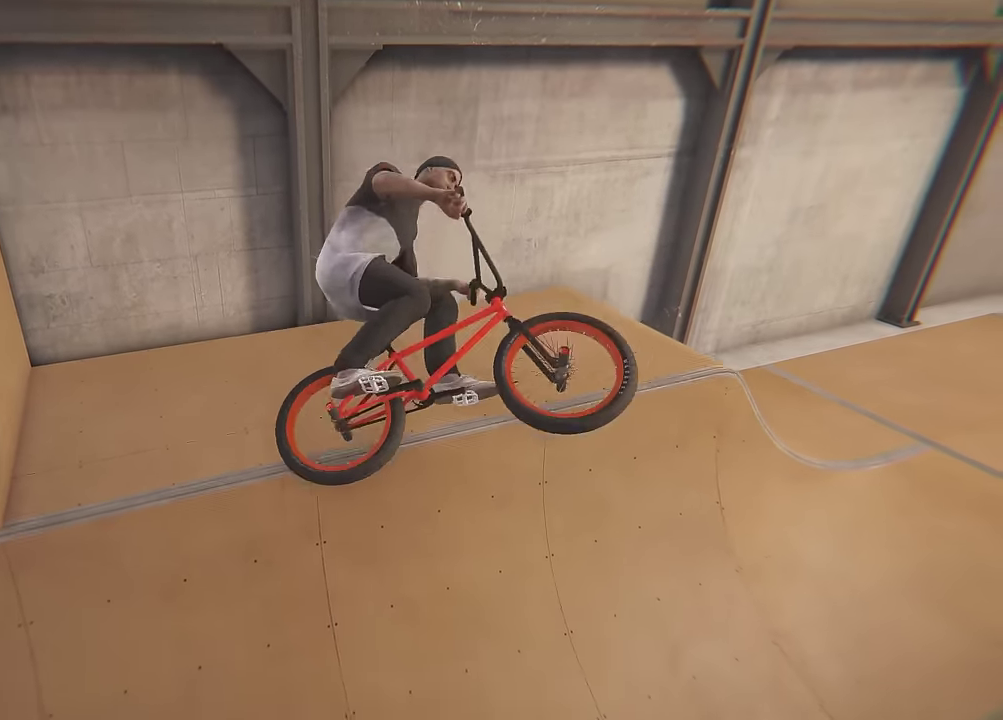
{"dt_ms": 500, "buttons": [], "left_stick": "up-left", "right_stick": "center", "events": [[450, "left_stick", "up-left"]]}
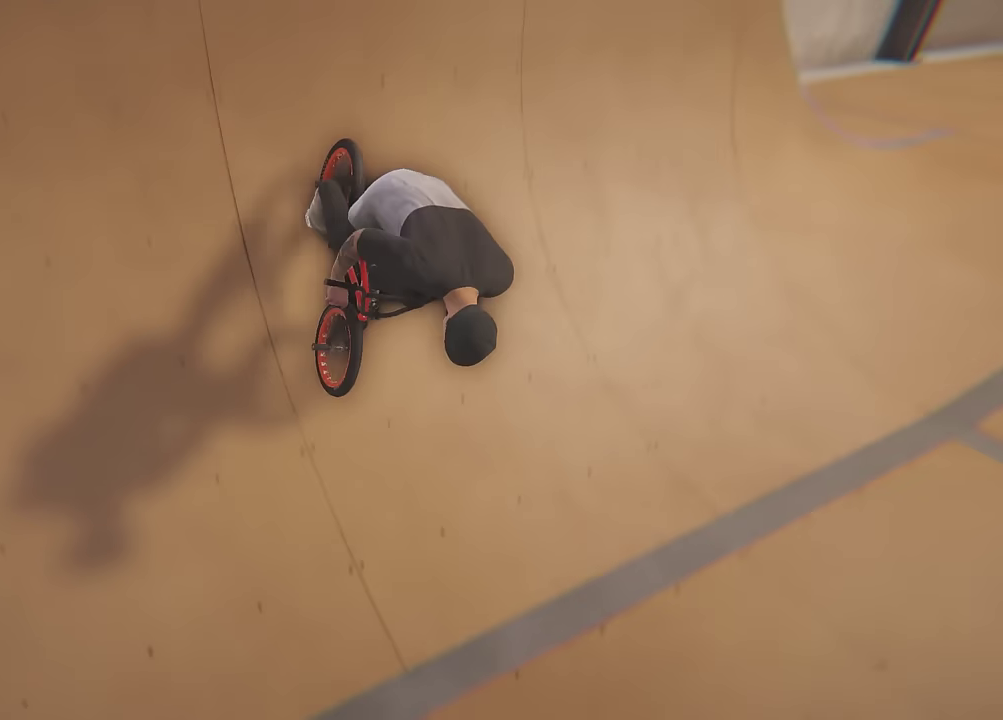
{"dt_ms": 300, "buttons": [], "left_stick": "left", "right_stick": "center", "events": [[117, "left_stick", "left"]]}
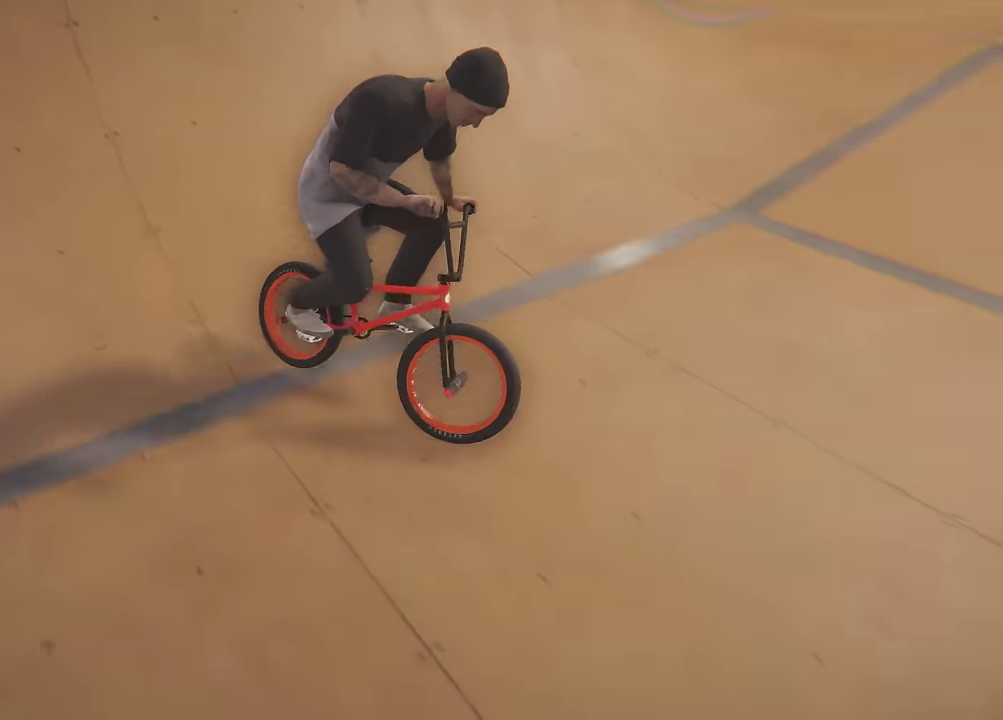
{"dt_ms": 900, "buttons": [], "left_stick": "left", "right_stick": "up", "events": [[217, "right_stick", "down"], [300, "left_stick", "center"], [517, "left_stick", "left"], [700, "left_stick", "center"], [817, "left_stick", "left"], [850, "right_stick", "up"]]}
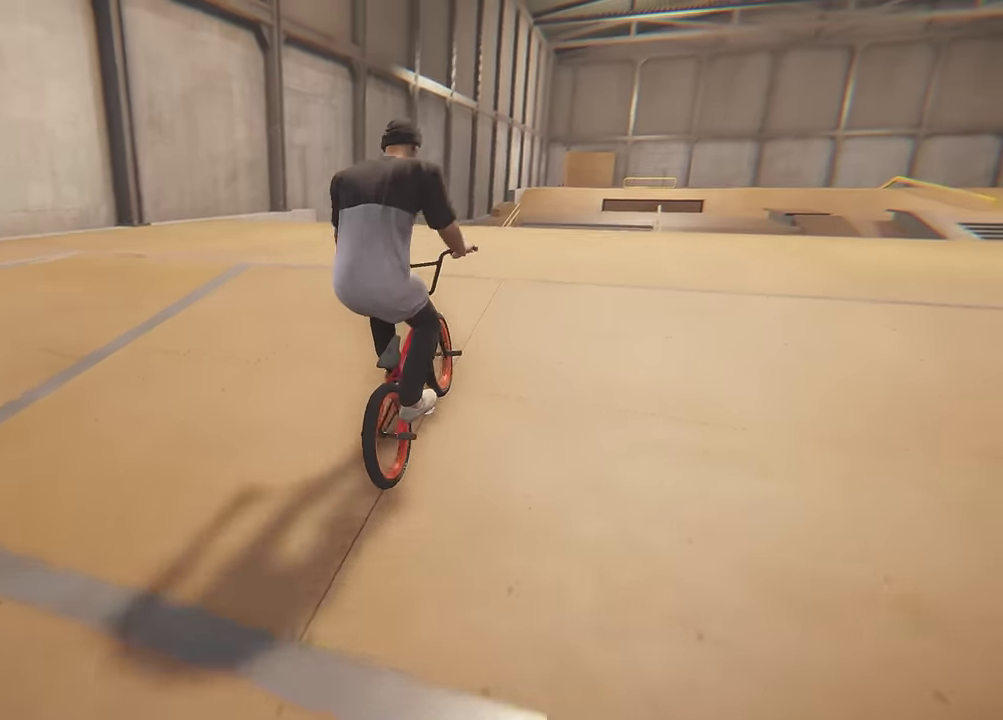
{"dt_ms": 300, "buttons": [], "left_stick": "left", "right_stick": "center", "events": [[50, "right_stick", "down"], [67, "R1", "down"], [183, "R1", "up"], [200, "right_stick", "center"]]}
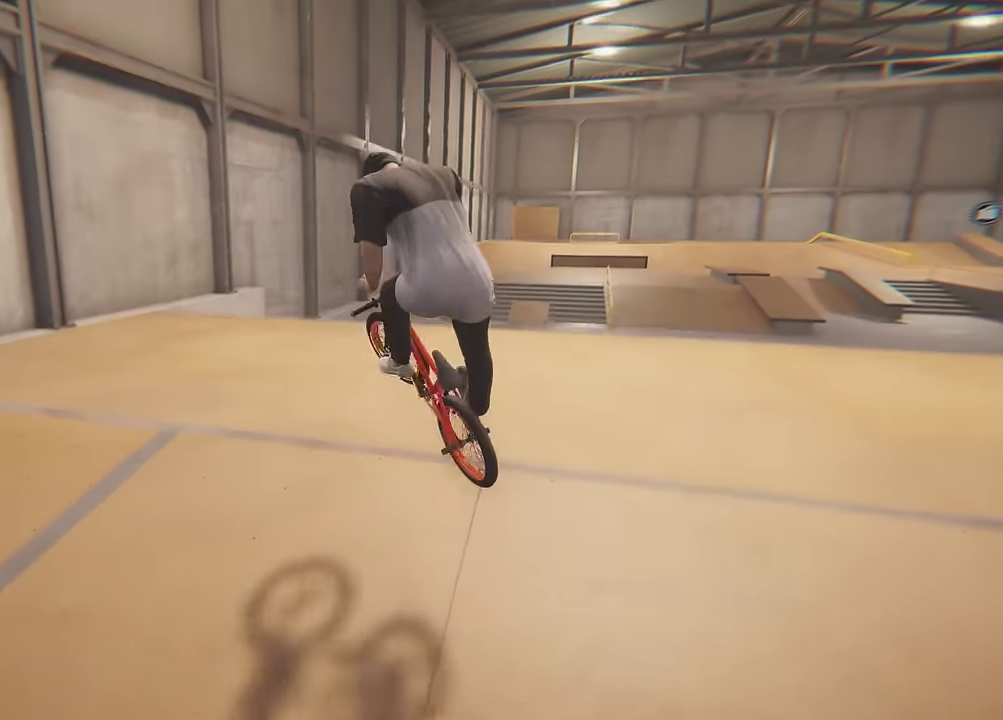
{"dt_ms": 300, "buttons": [], "left_stick": "left", "right_stick": "center", "events": [[33, "left_stick", "center"], [133, "left_stick", "left"]]}
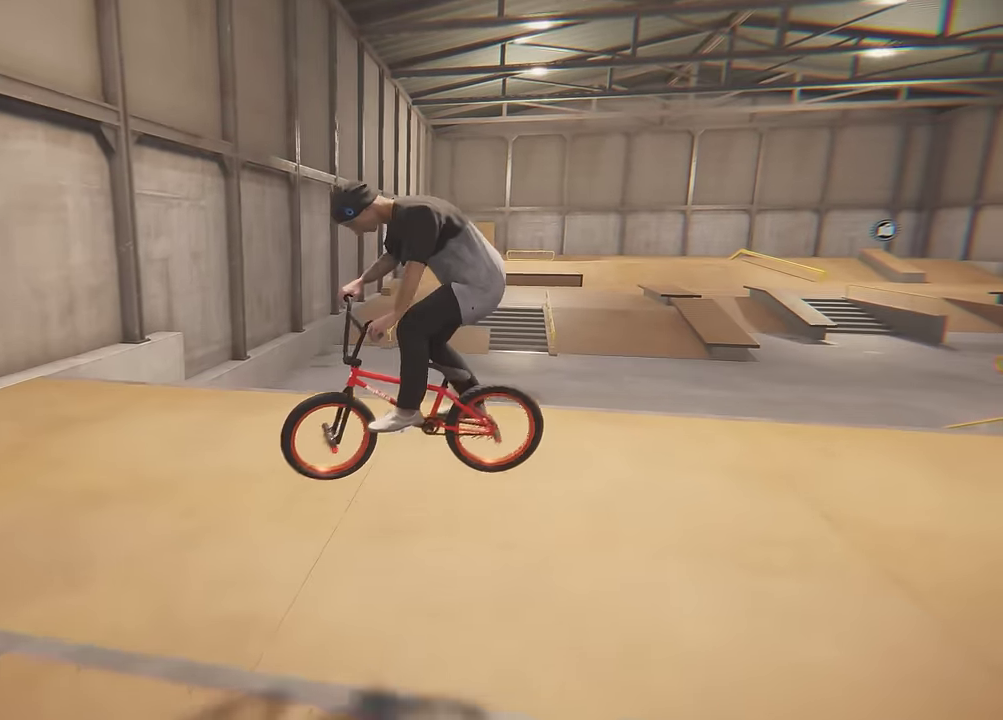
{"dt_ms": 900, "buttons": [], "left_stick": "left", "right_stick": "up", "events": [[50, "left_stick", "center"], [133, "left_stick", "left"], [267, "right_stick", "down"], [900, "right_stick", "up"]]}
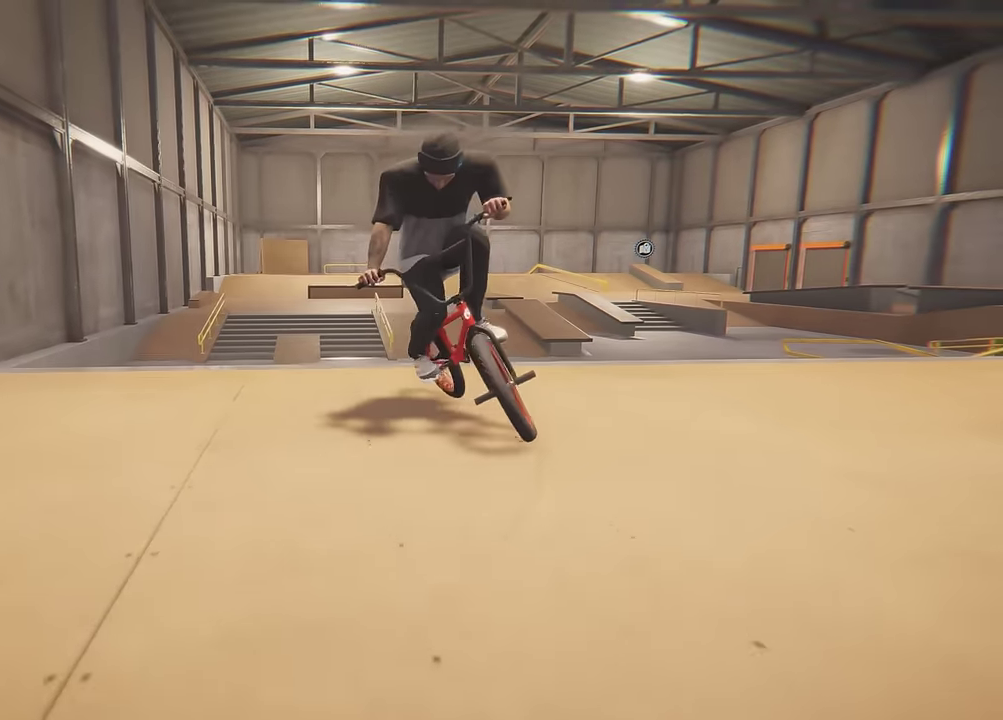
{"dt_ms": 300, "buttons": ["L2", "R2"], "left_stick": "left", "right_stick": "left", "events": [[83, "right_stick", "center"], [117, "L2", "down"], [133, "R2", "down"], [167, "right_stick", "left"]]}
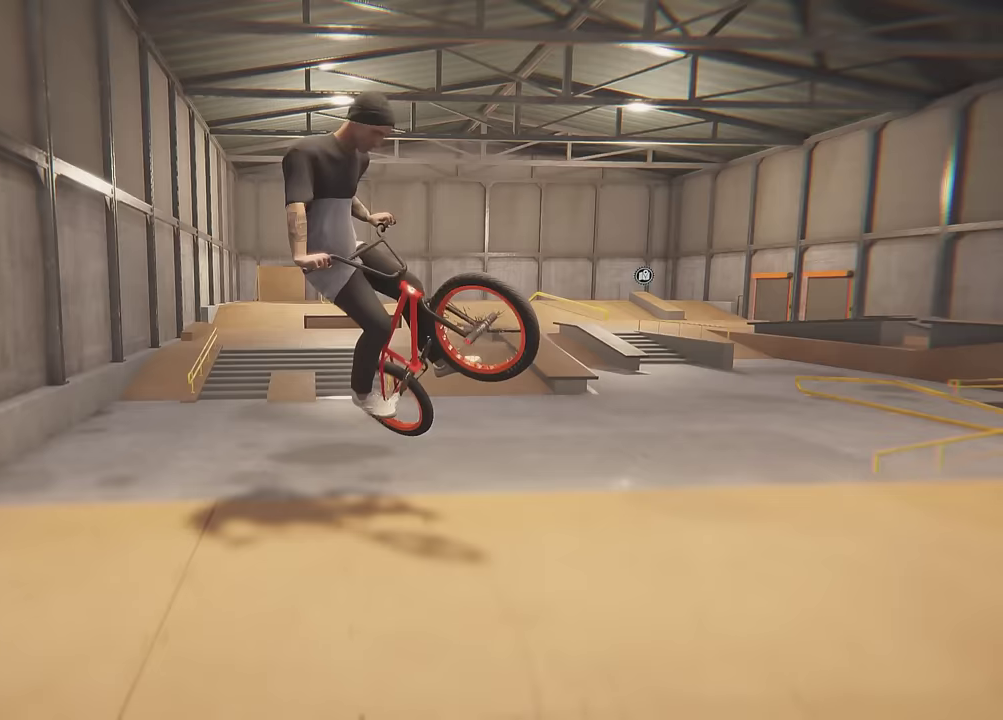
{"dt_ms": 400, "buttons": [], "left_stick": "center", "right_stick": "center", "events": [[83, "L2", "up"], [83, "R2", "up"], [100, "left_stick", "center"], [100, "right_stick", "center"]]}
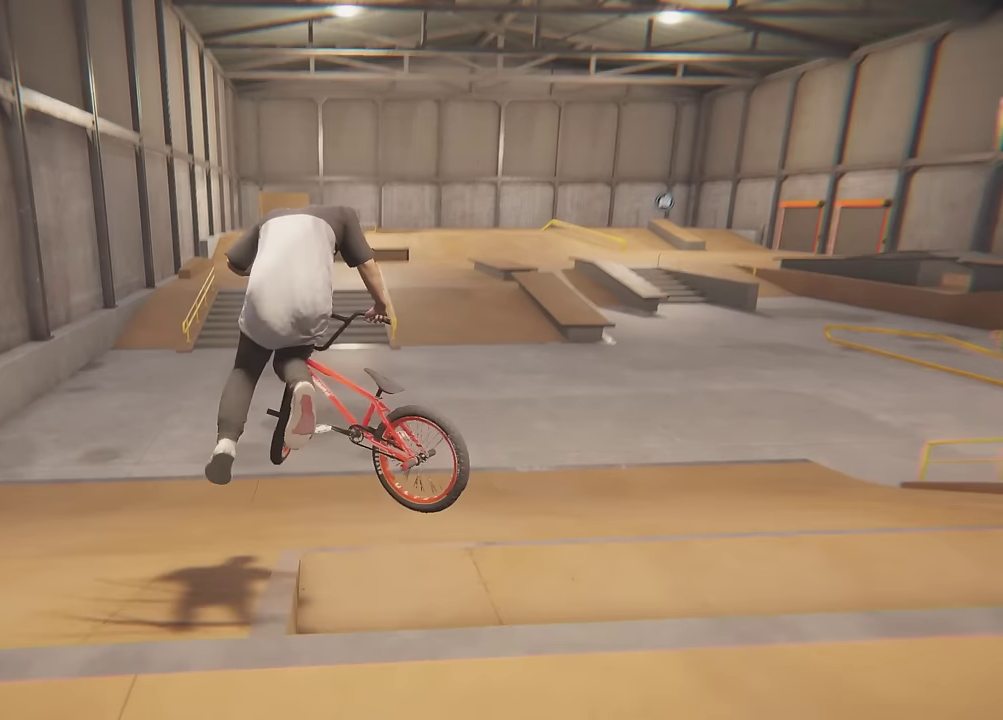
{"dt_ms": 600, "buttons": [], "left_stick": "center", "right_stick": "center", "events": [[250, "left_stick", "right"], [300, "left_stick", "up-right"], [350, "left_stick", "up"], [433, "left_stick", "center"]]}
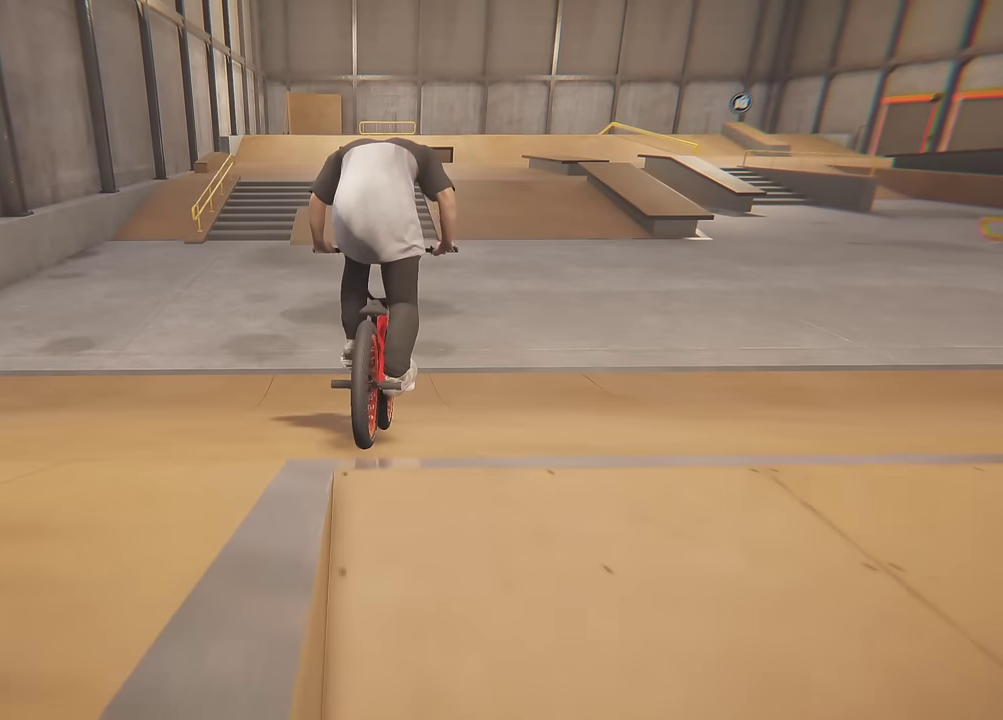
{"dt_ms": 300, "buttons": ["A"], "left_stick": "up-right", "right_stick": "center", "events": [[283, "A", "down"], [300, "left_stick", "up-right"]]}
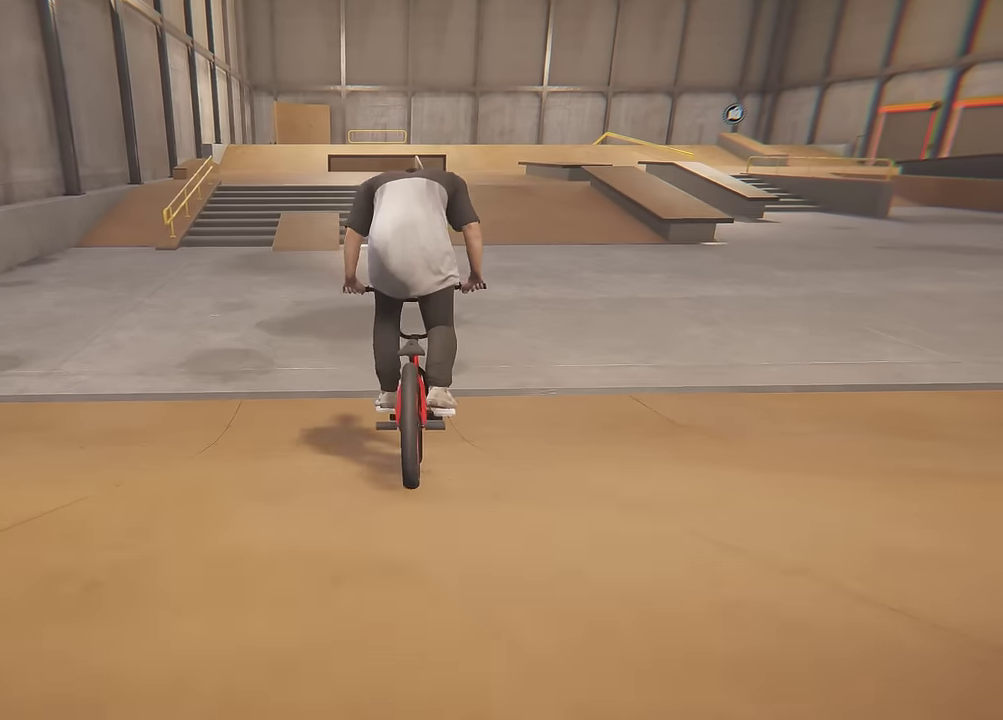
{"dt_ms": 600, "buttons": ["A"], "left_stick": "up", "right_stick": "center", "events": [[100, "A", "up"], [150, "left_stick", "up"], [200, "A", "down"], [217, "left_stick", "up-left"], [317, "A", "up"], [400, "A", "down"], [500, "A", "up"], [567, "A", "down"], [600, "left_stick", "up"]]}
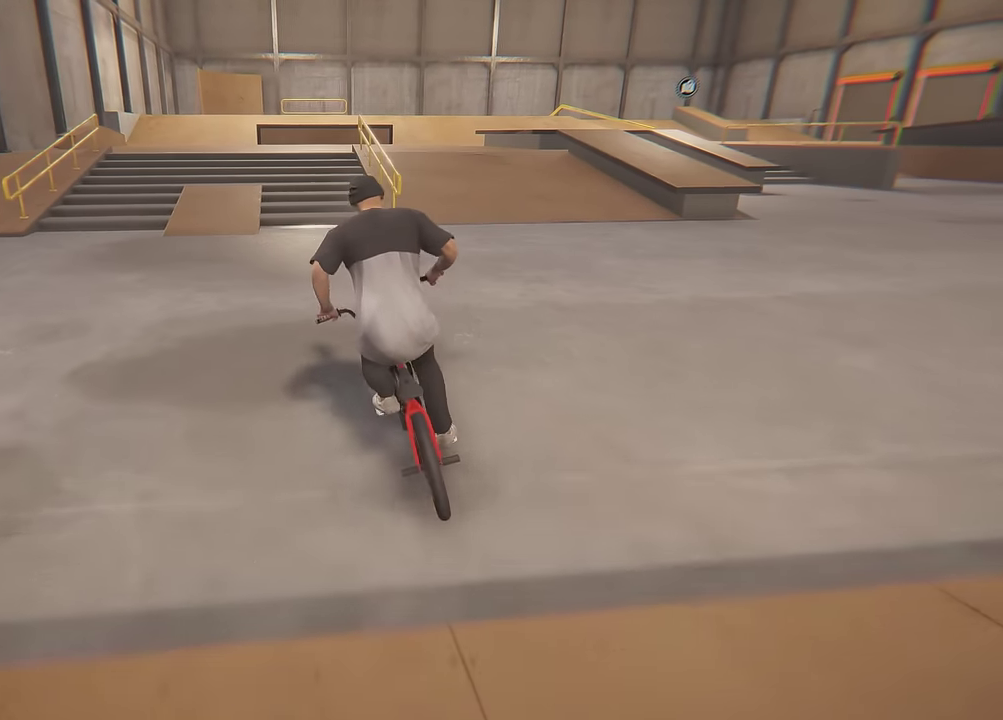
{"dt_ms": 700, "buttons": [], "left_stick": "right", "right_stick": "center", "events": [[117, "A", "up"], [200, "left_stick", "center"], [400, "left_stick", "left"], [517, "left_stick", "center"], [667, "left_stick", "right"]]}